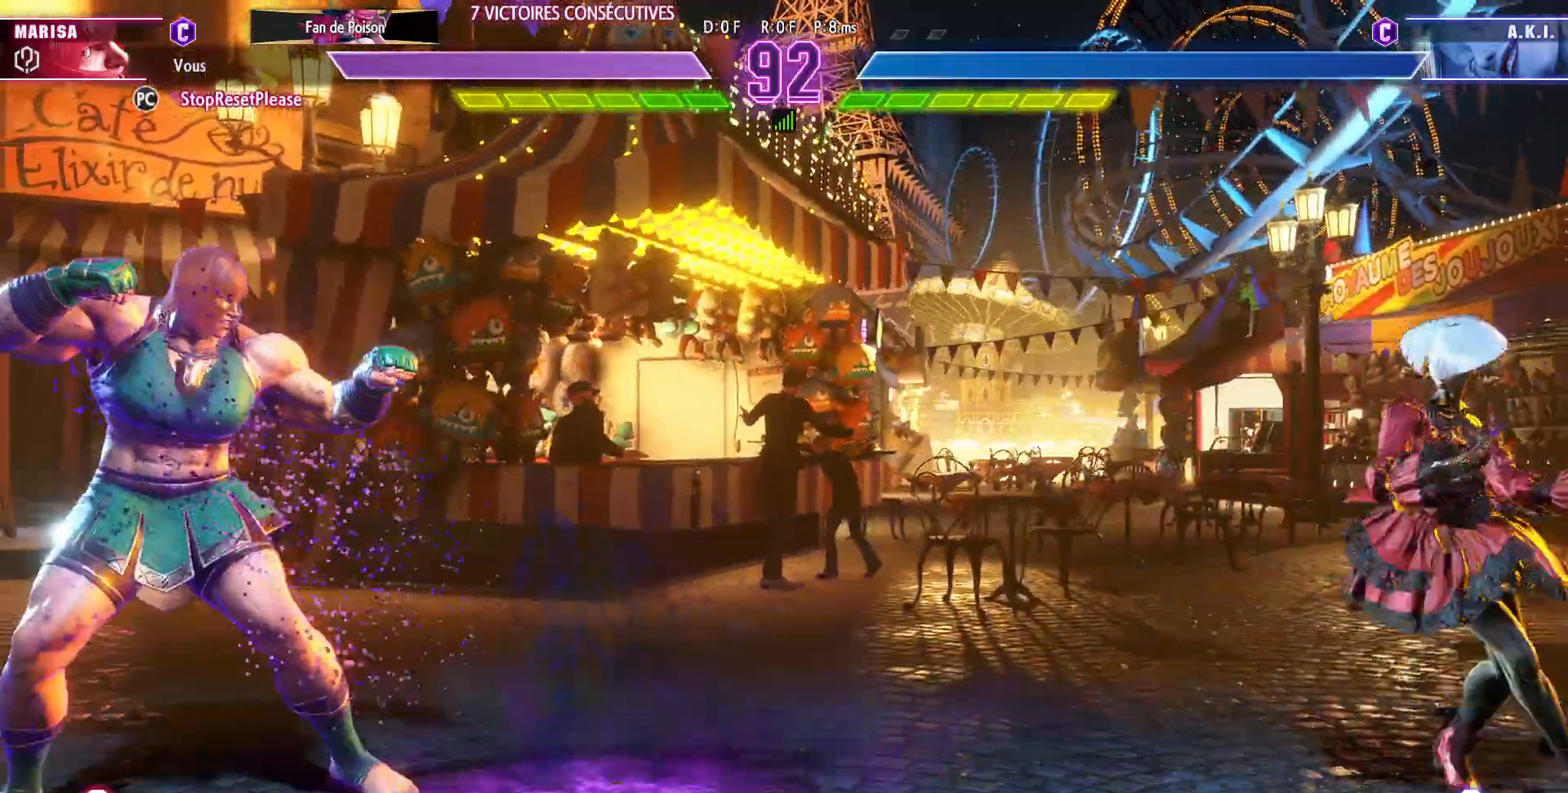
Gameplay with a controller (arcade stick); each line is a JSON object with the inputs held at the frame after it (dt_ms = milliseconds from this image to that frame). "events" lists button and stick changes between this image and that frame as [ms after this image, input, new state], when the widget could be followed in between. Not read: L3 R3.
{"dt_ms": 500, "buttons": [], "left_stick": "right", "events": [[100, "left_stick", "right"]]}
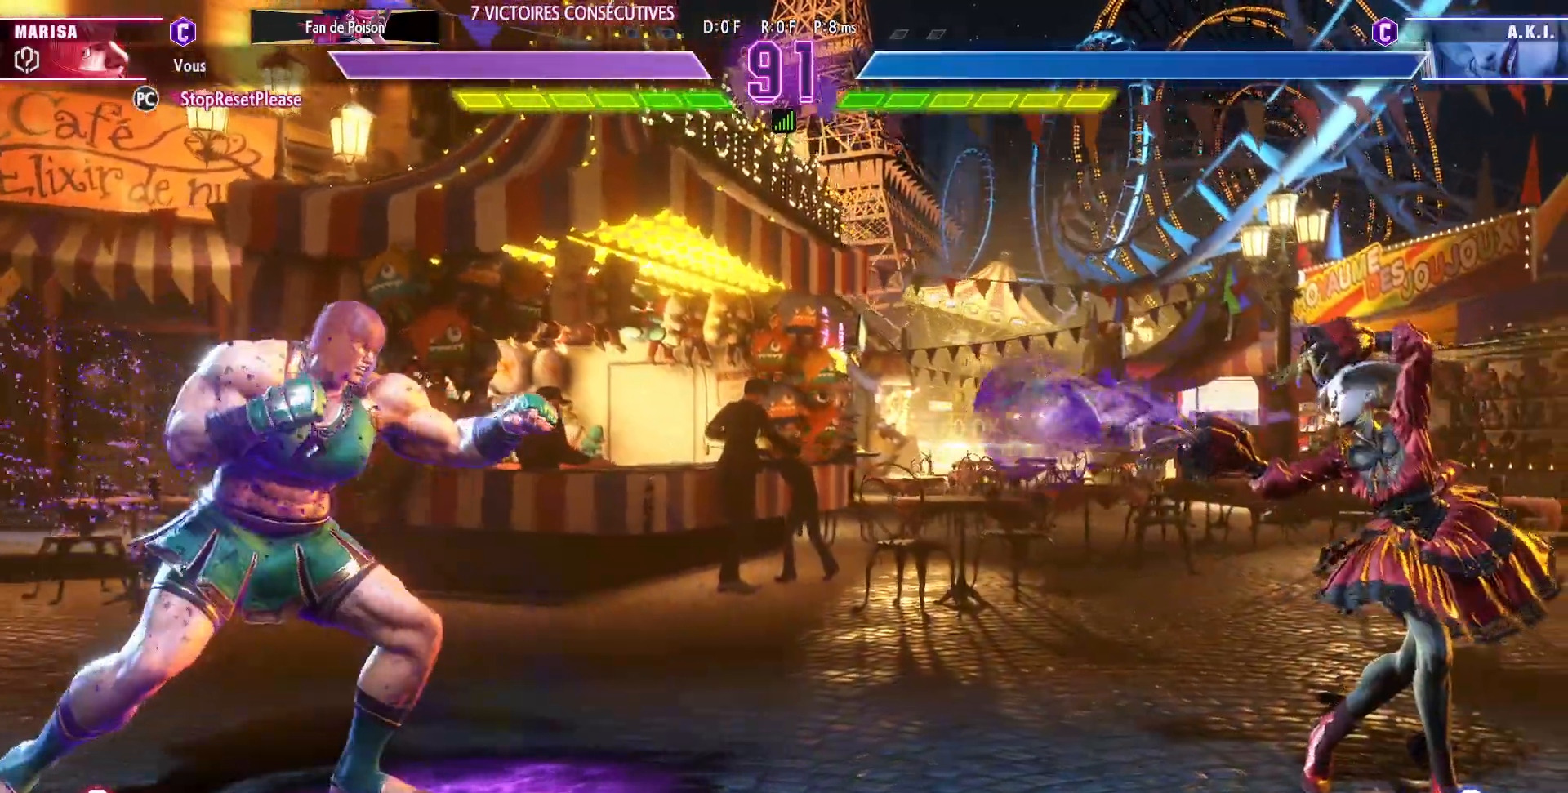
{"dt_ms": 500, "buttons": [], "left_stick": "down-left", "events": [[267, "left_stick", "down"], [317, "left_stick", "down-left"]]}
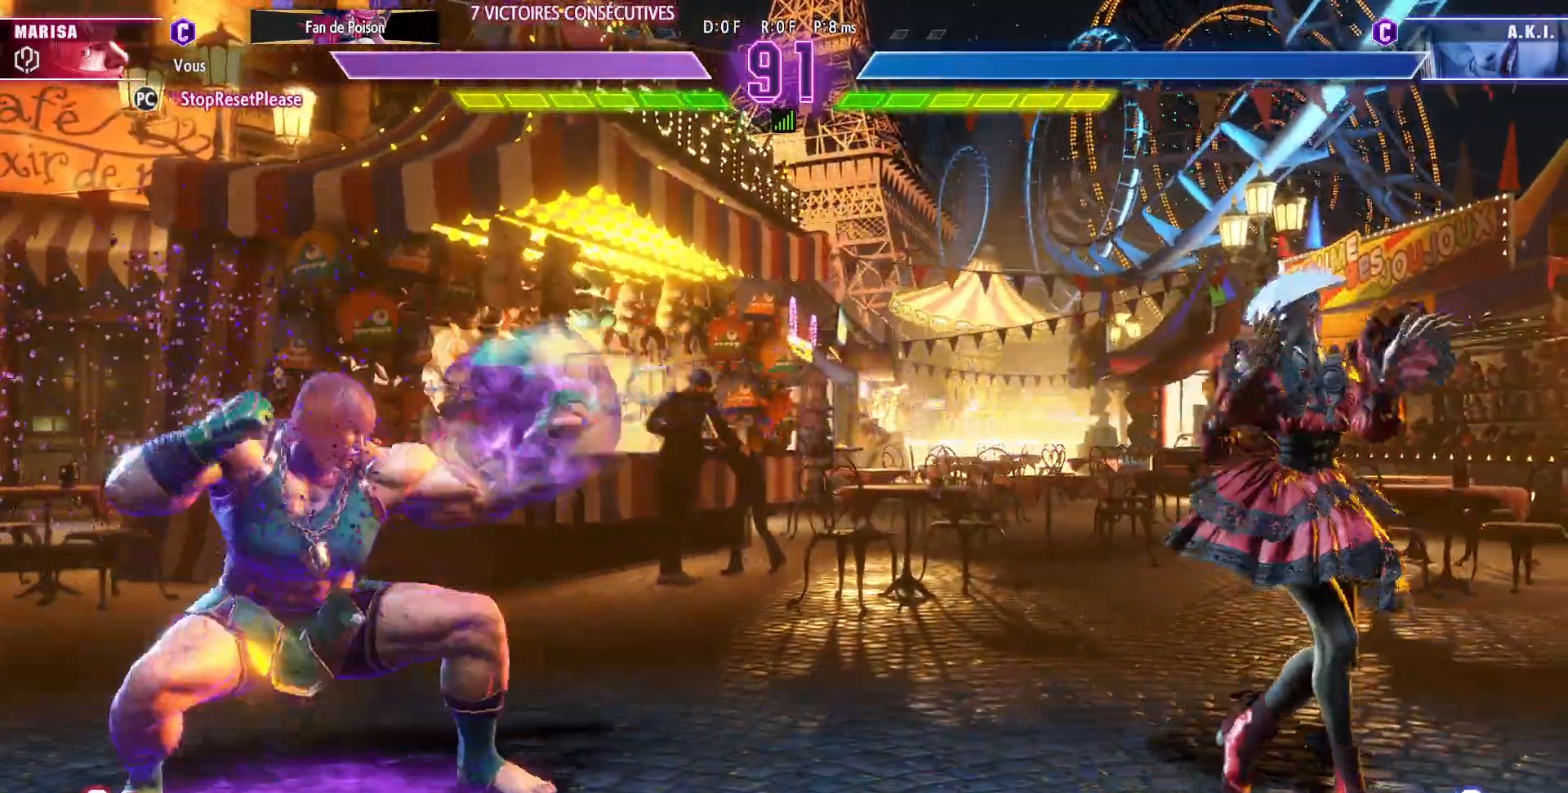
{"dt_ms": 500, "buttons": [], "left_stick": "left", "events": [[367, "left_stick", "left"]]}
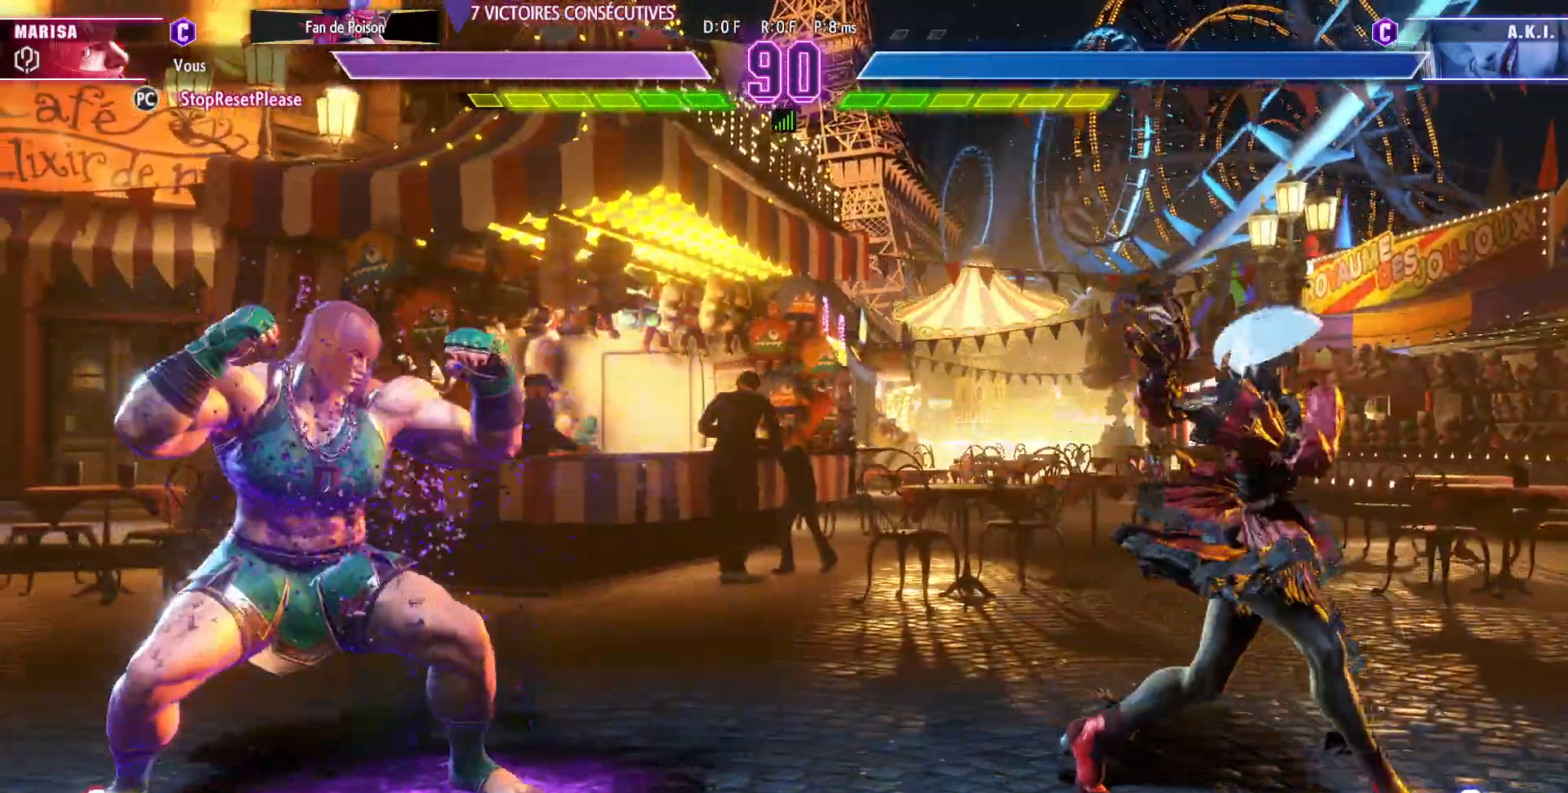
{"dt_ms": 500, "buttons": [], "left_stick": "center", "events": [[217, "left_stick", "down-right"], [367, "R1", "down"], [450, "R1", "up"], [483, "left_stick", "center"]]}
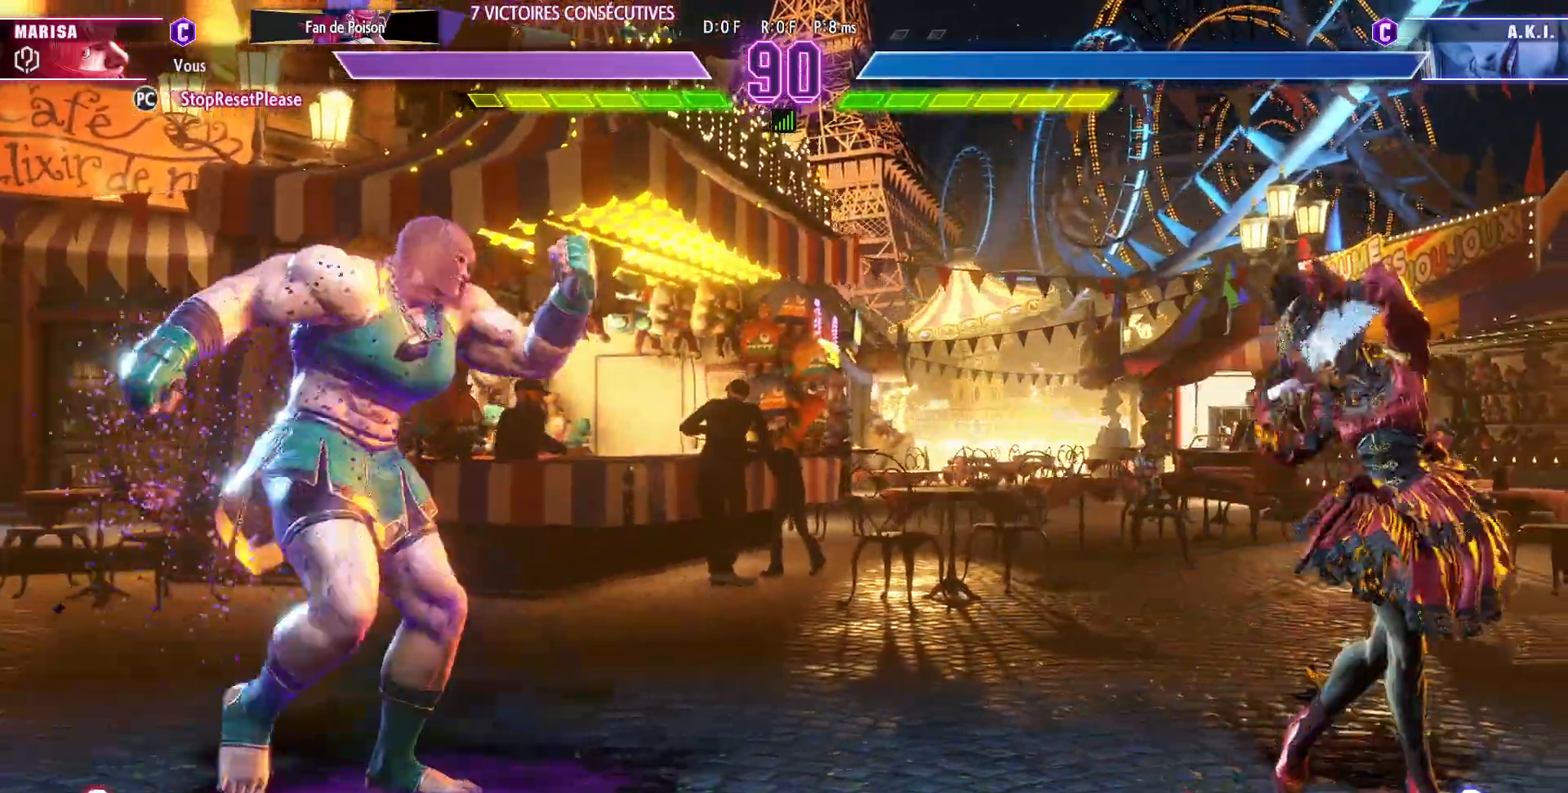
{"dt_ms": 500, "buttons": [], "left_stick": "center", "events": []}
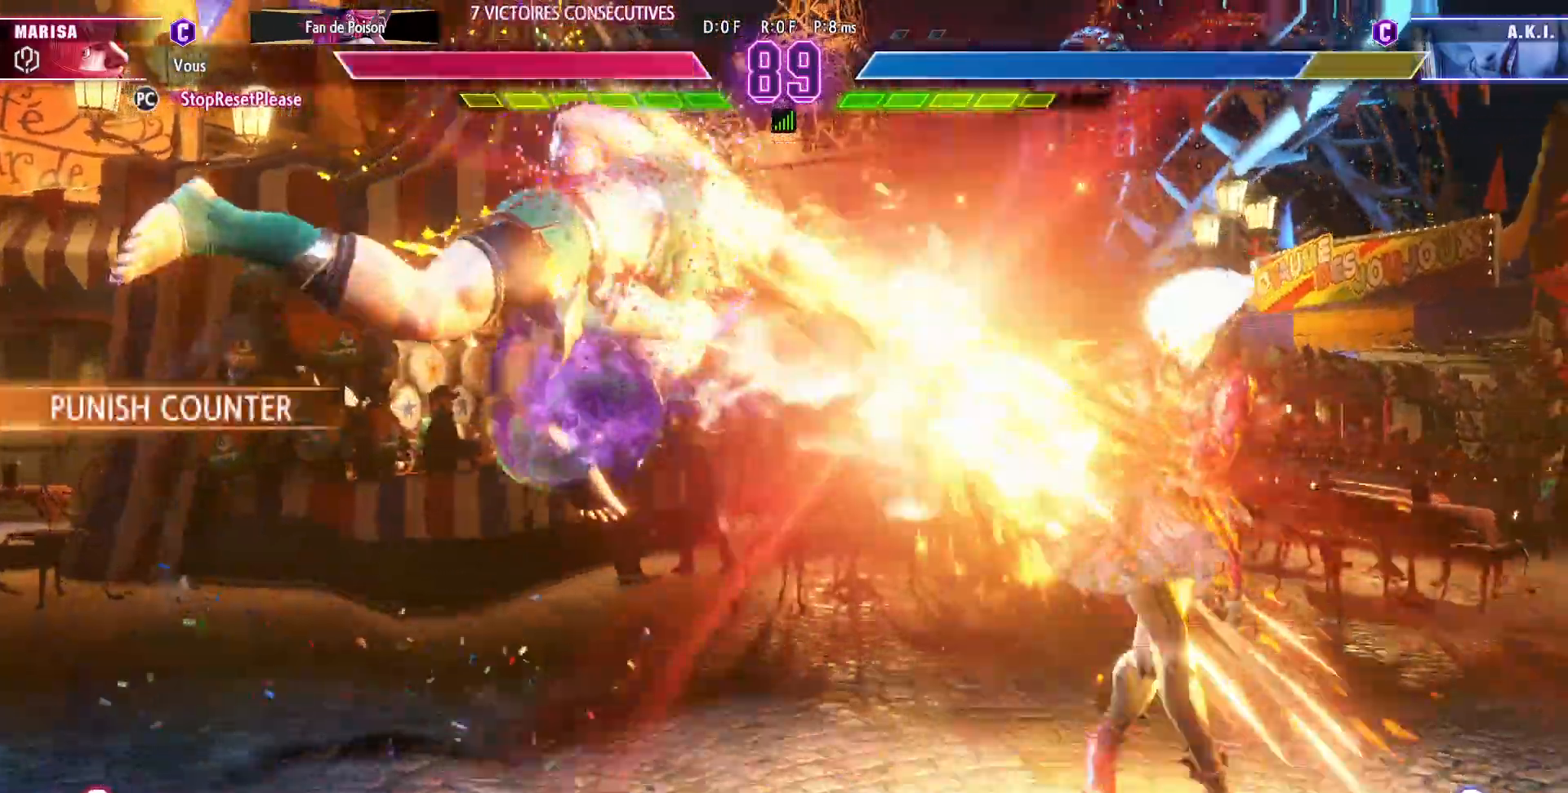
{"dt_ms": 500, "buttons": [], "left_stick": "center", "events": [[400, "left_stick", "right"], [467, "left_stick", "center"]]}
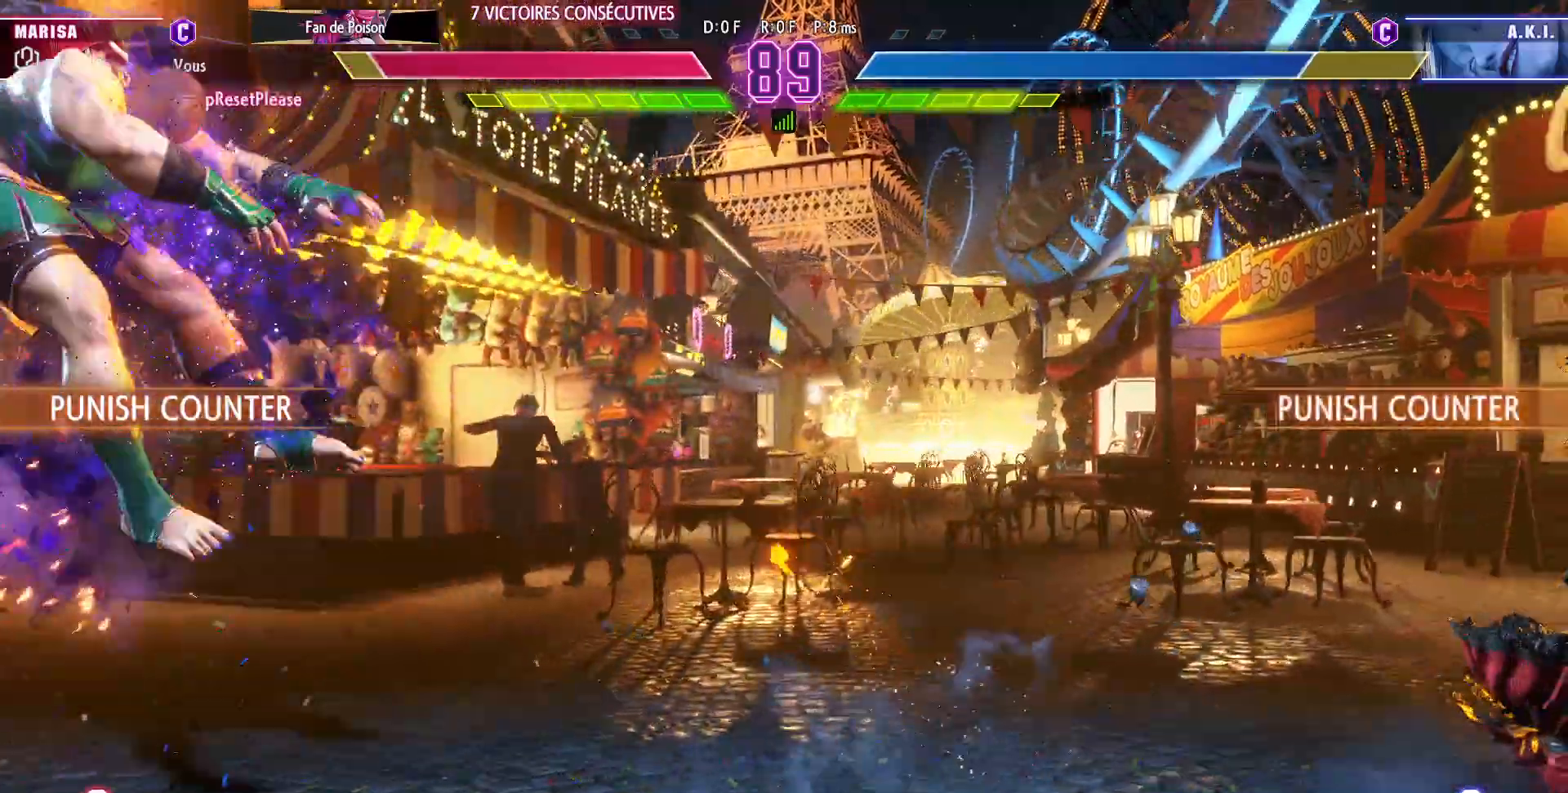
{"dt_ms": 500, "buttons": [], "left_stick": "down-left", "events": [[50, "left_stick", "right"], [200, "left_stick", "center"], [267, "R1", "down"], [267, "SQUARE", "down"], [267, "TRIANGLE", "down"], [267, "left_stick", "down-left"], [317, "SQUARE", "up"], [367, "SQUARE", "down"], [433, "R1", "up"], [450, "SQUARE", "up"], [450, "TRIANGLE", "up"]]}
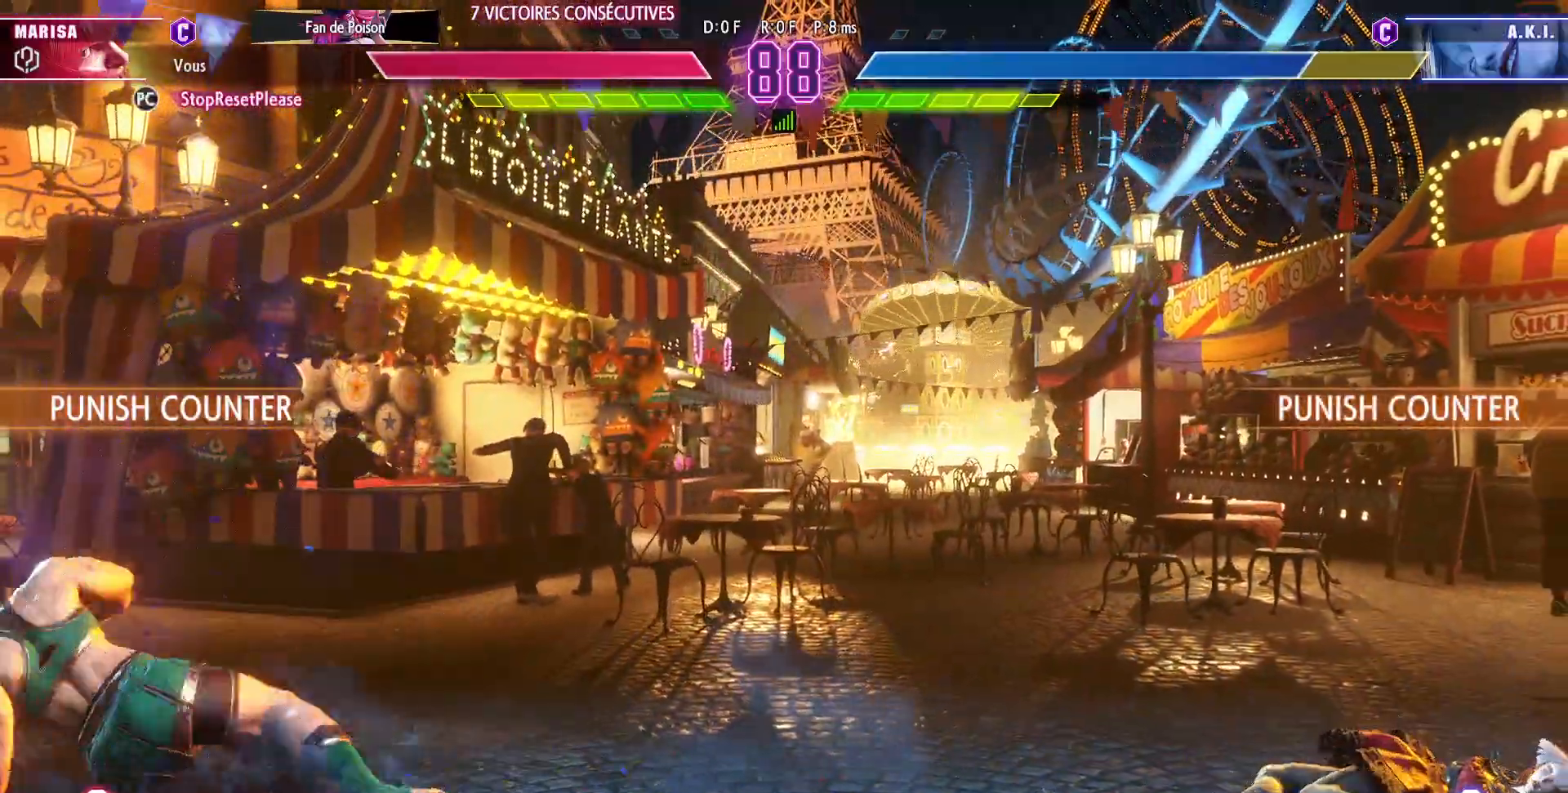
{"dt_ms": 500, "buttons": [], "left_stick": "right", "events": [[200, "left_stick", "center"], [250, "left_stick", "right"], [333, "left_stick", "center"], [400, "left_stick", "right"]]}
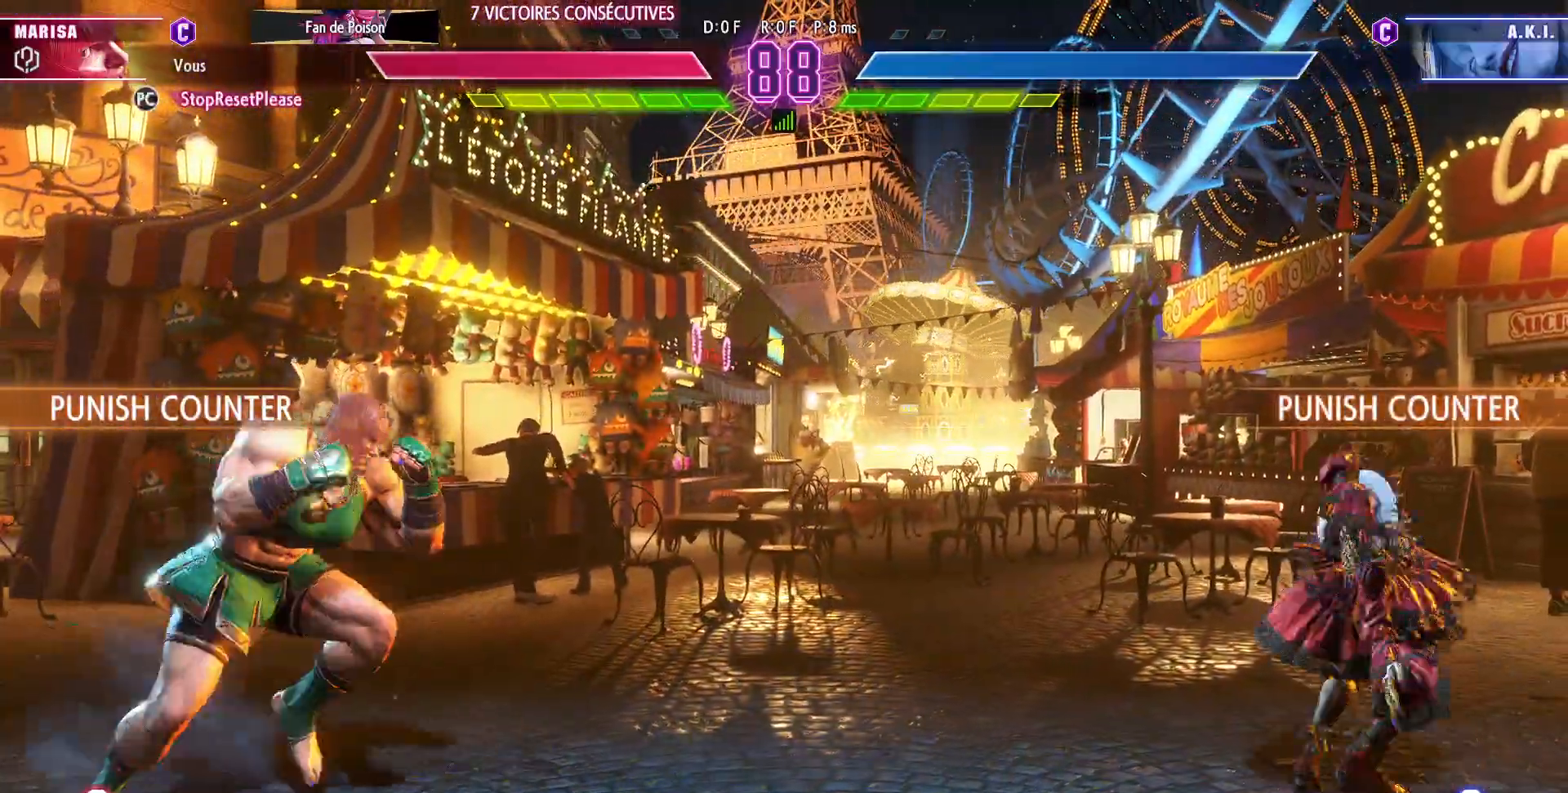
{"dt_ms": 500, "buttons": [], "left_stick": "right", "events": []}
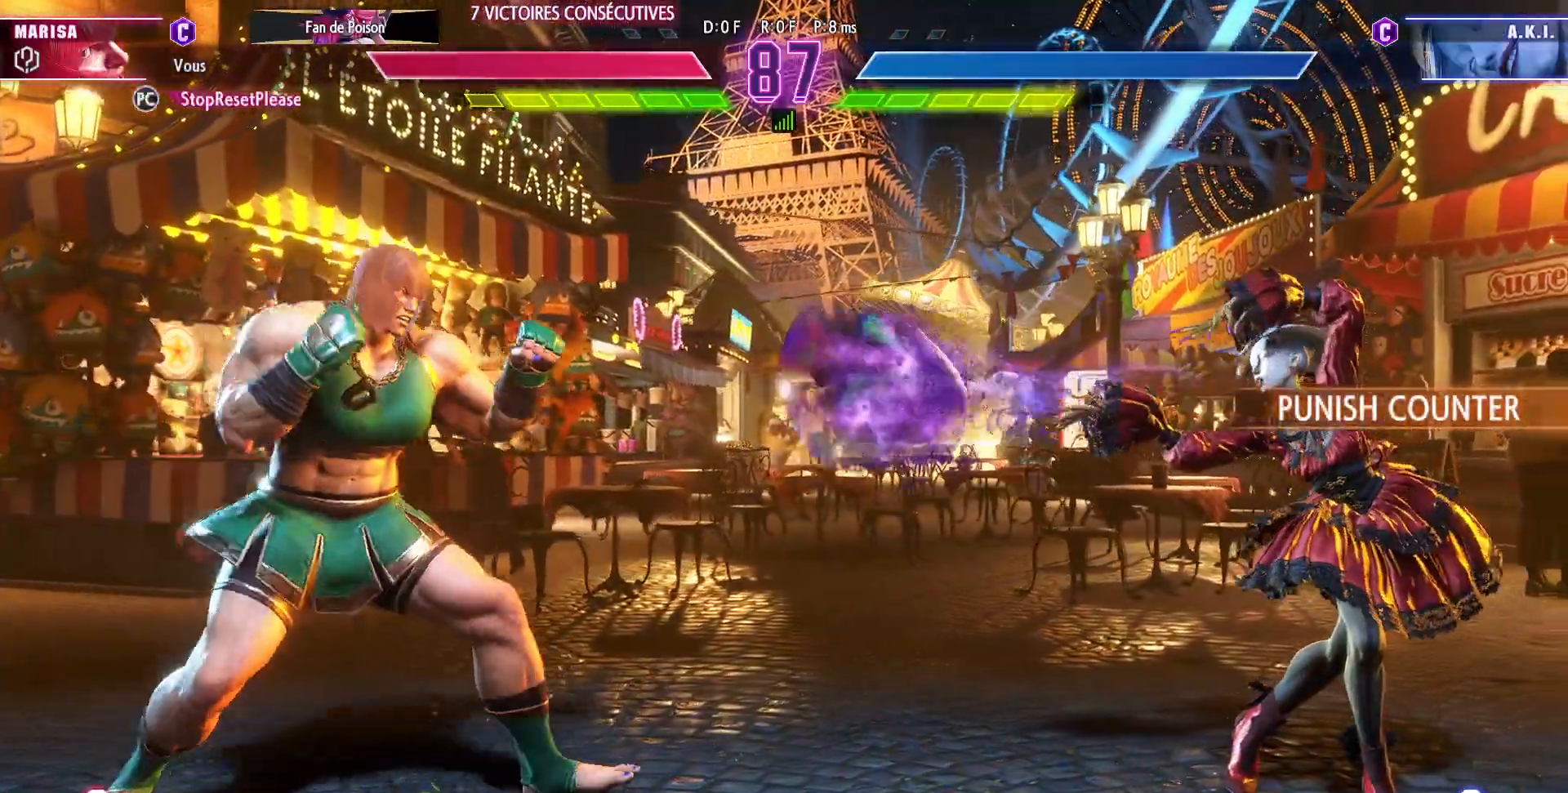
{"dt_ms": 500, "buttons": [], "left_stick": "down-left", "events": [[117, "left_stick", "down-left"]]}
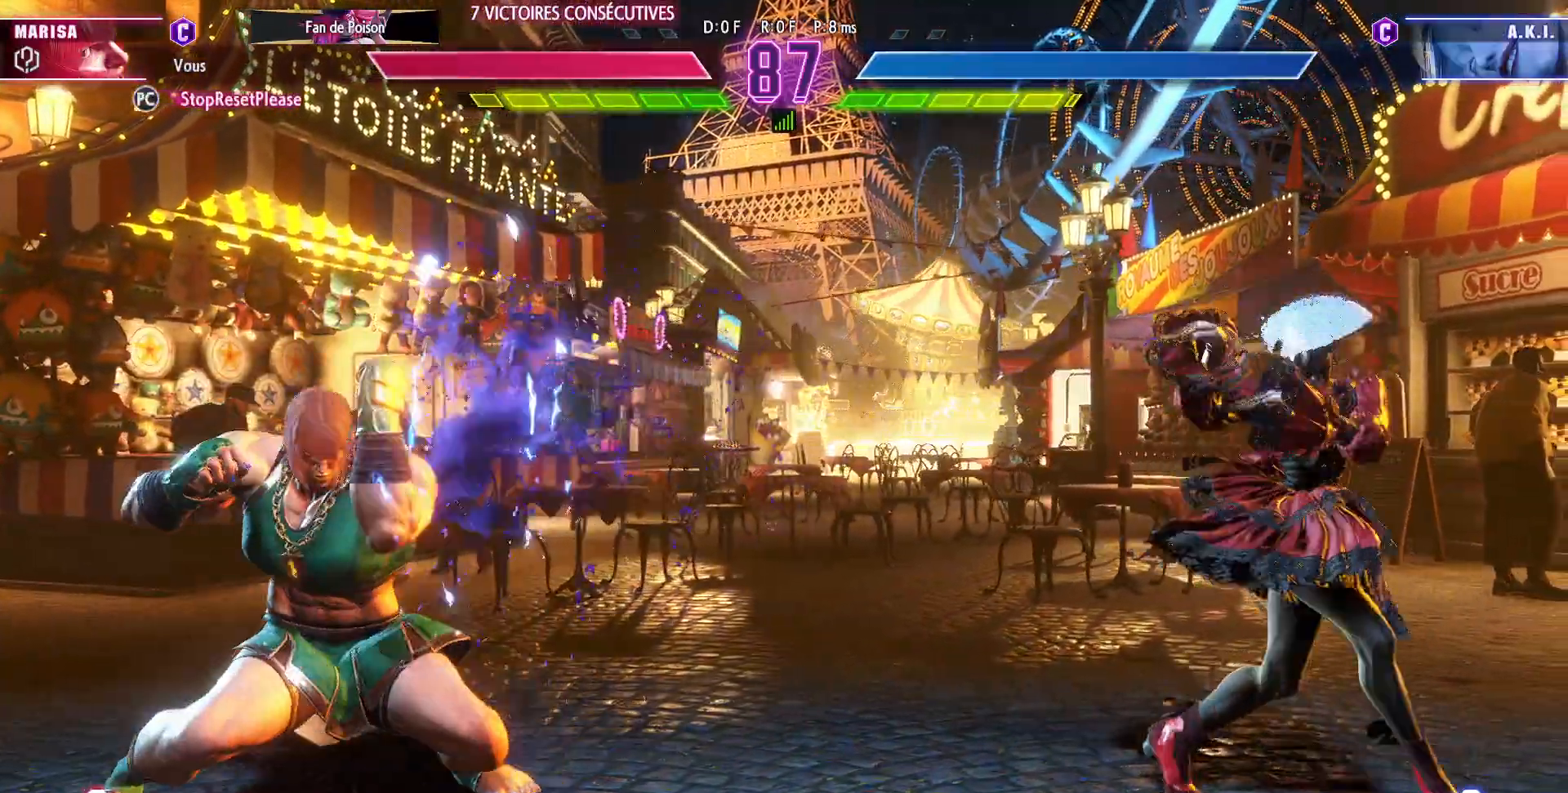
{"dt_ms": 500, "buttons": [], "left_stick": "left", "events": [[67, "left_stick", "left"]]}
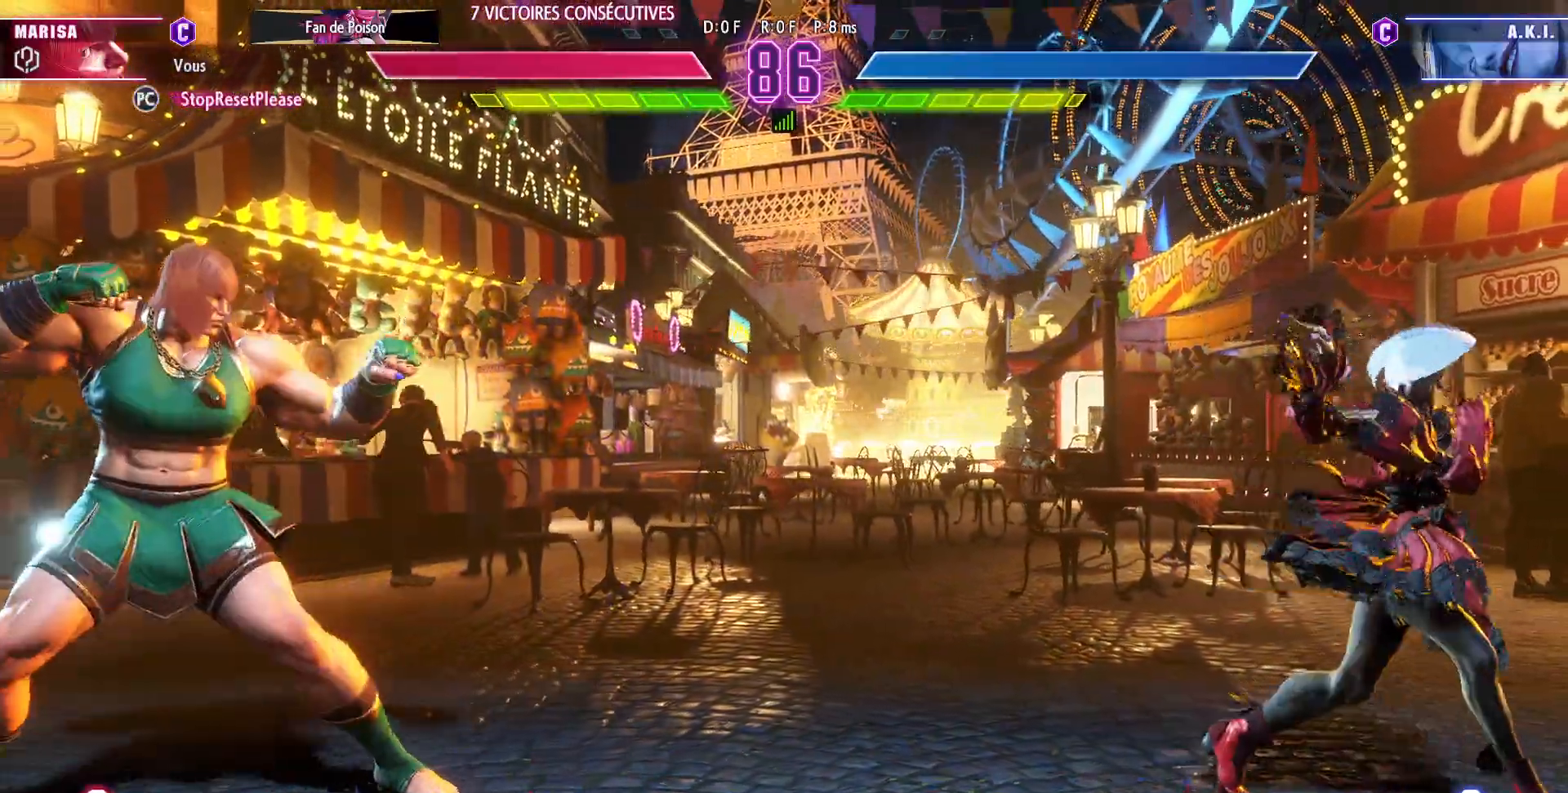
{"dt_ms": 500, "buttons": [], "left_stick": "center", "events": [[167, "left_stick", "center"], [217, "left_stick", "right"], [300, "left_stick", "center"], [367, "left_stick", "right"], [500, "left_stick", "center"]]}
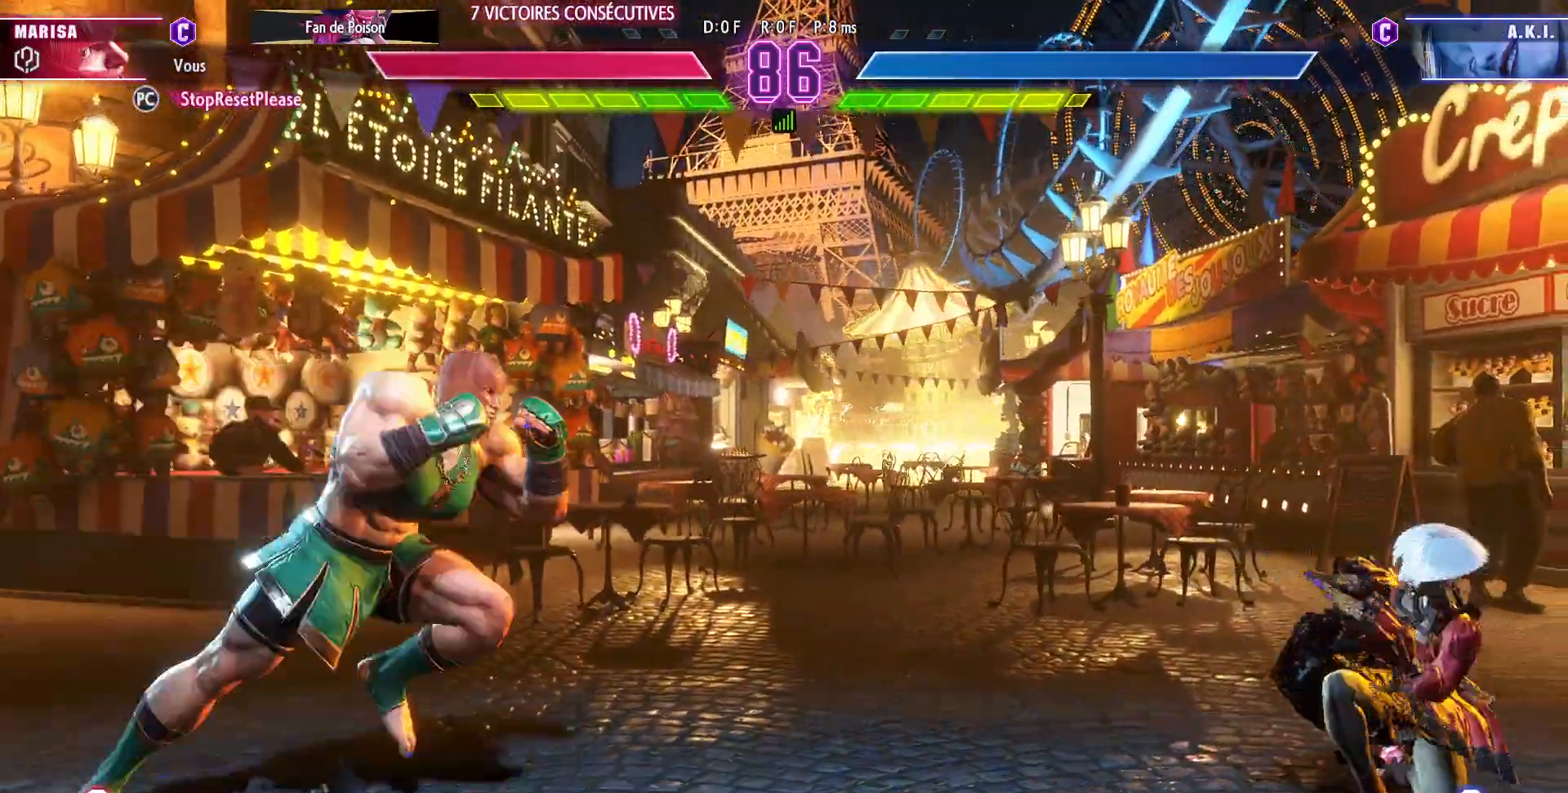
{"dt_ms": 500, "buttons": [], "left_stick": "center", "events": [[50, "left_stick", "left"], [150, "left_stick", "down"], [367, "R1", "down"], [400, "left_stick", "center"], [433, "R1", "up"]]}
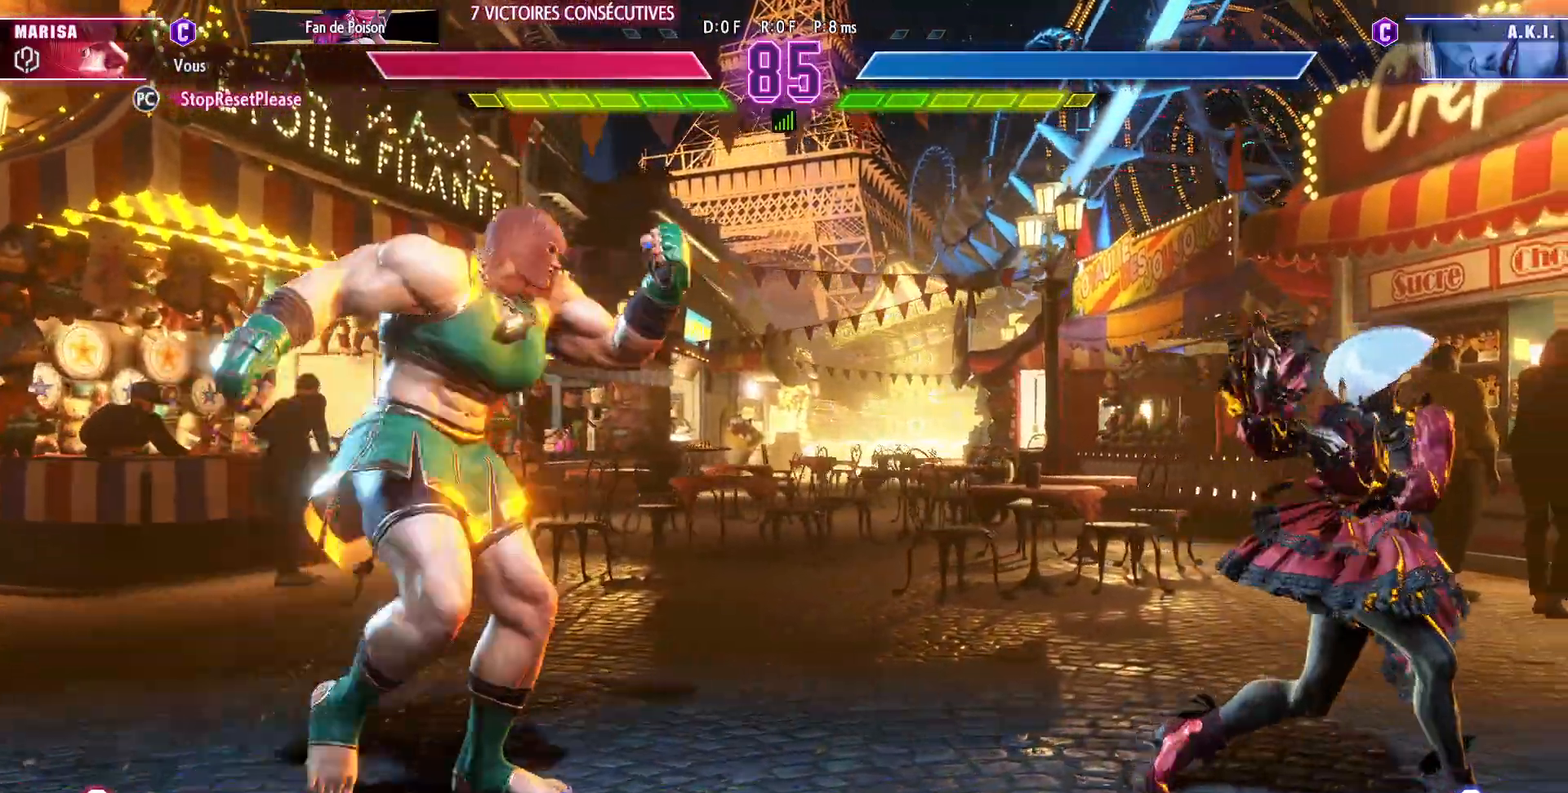
{"dt_ms": 500, "buttons": [], "left_stick": "left", "events": [[83, "left_stick", "left"]]}
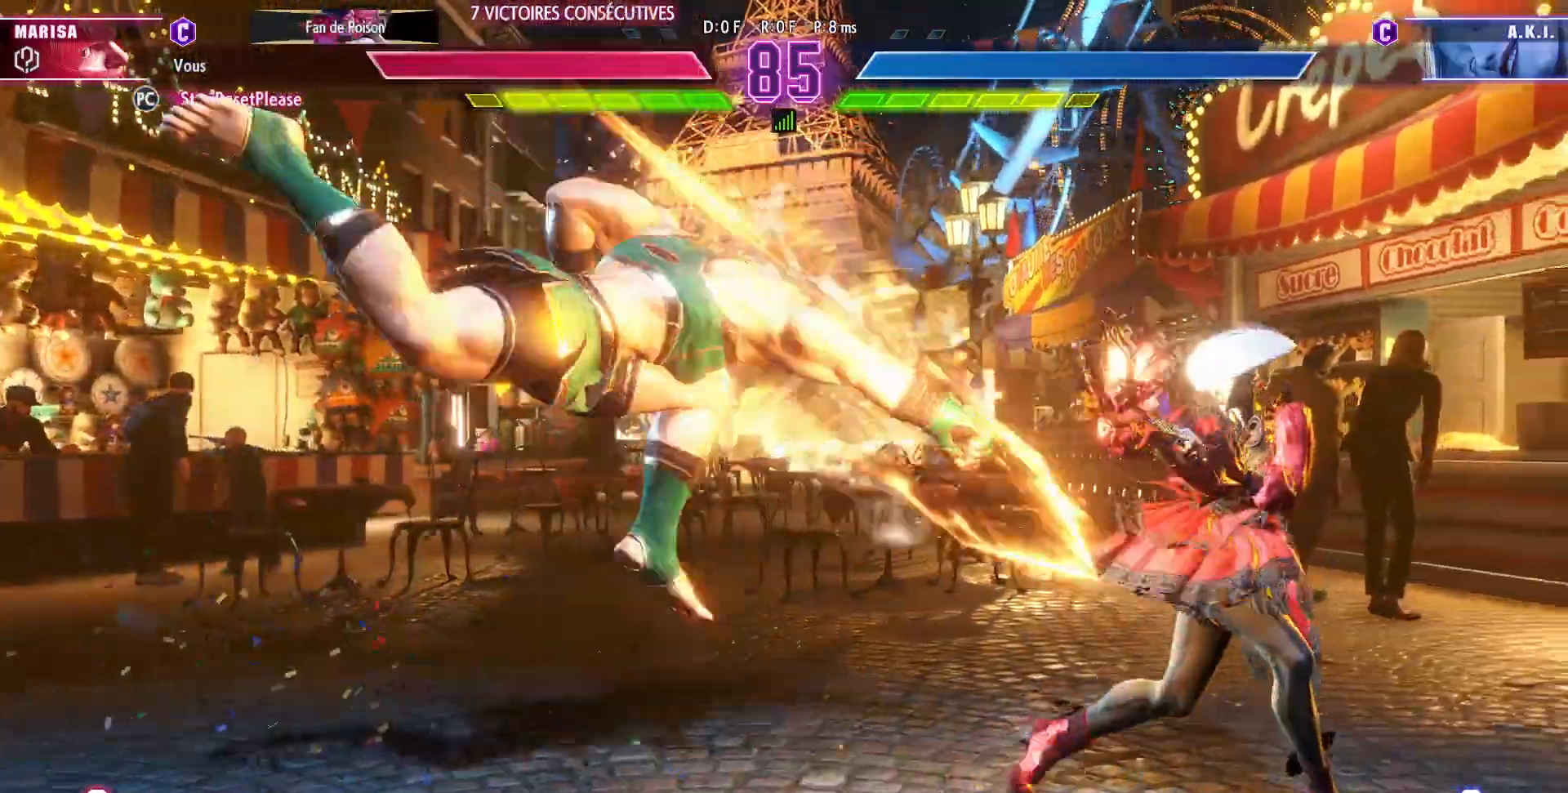
{"dt_ms": 500, "buttons": [], "left_stick": "down-left", "events": [[300, "left_stick", "down-left"]]}
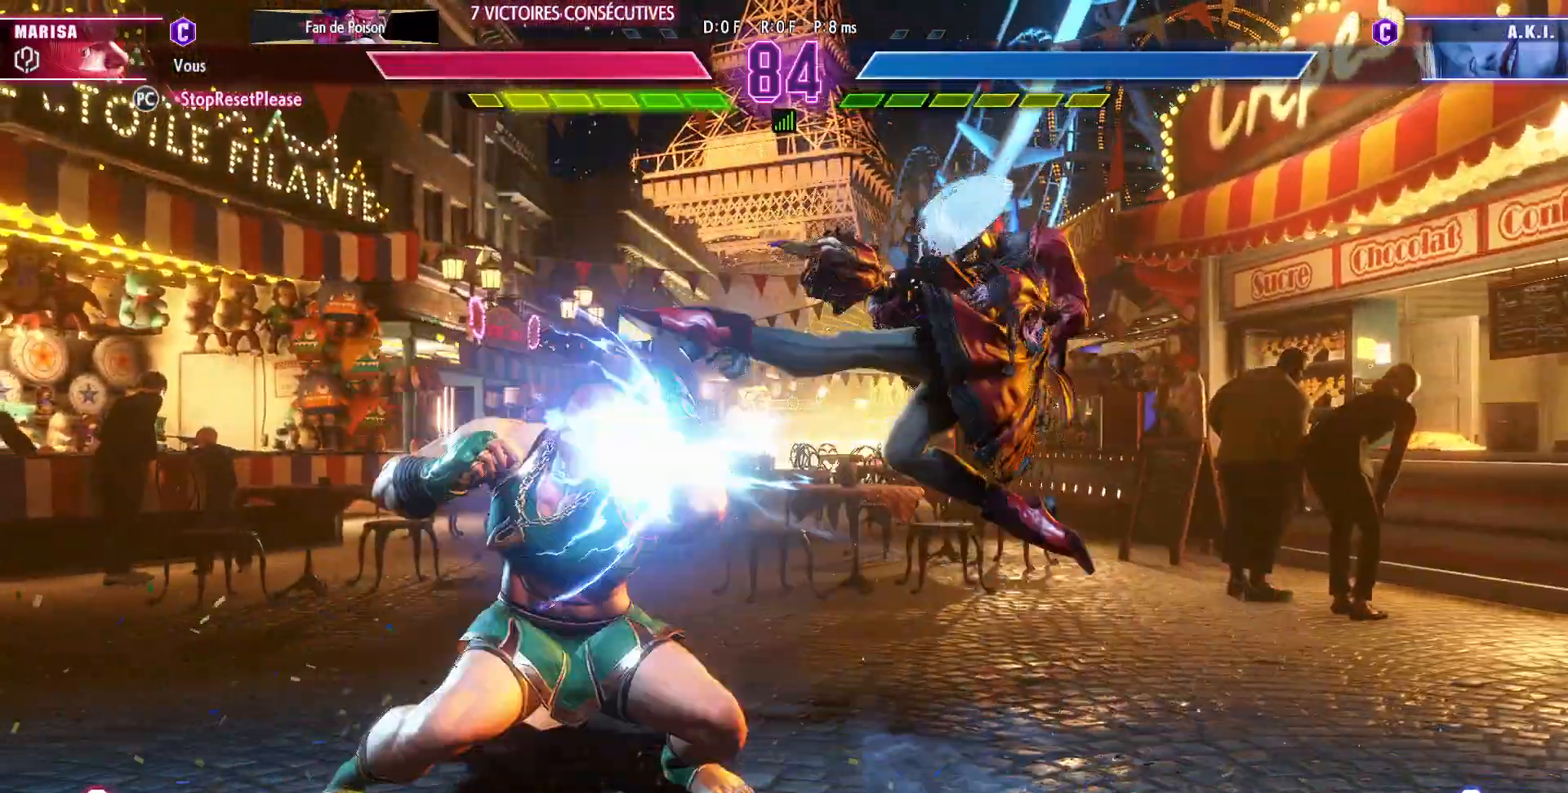
{"dt_ms": 500, "buttons": [], "left_stick": "left", "events": [[117, "R1", "down"], [250, "R1", "up"], [367, "left_stick", "left"]]}
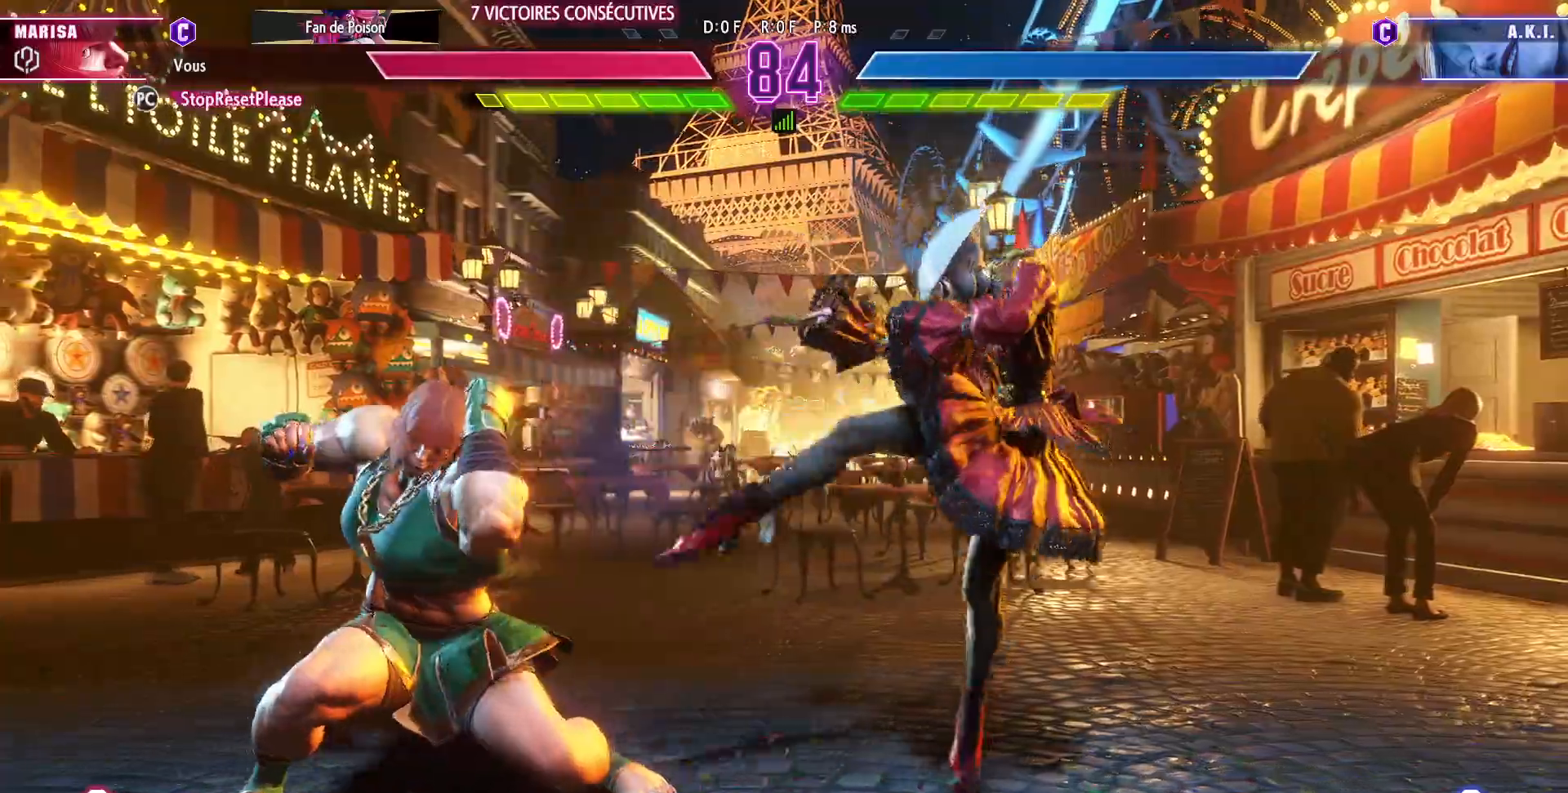
{"dt_ms": 500, "buttons": [], "left_stick": "down-left", "events": [[500, "left_stick", "down-left"]]}
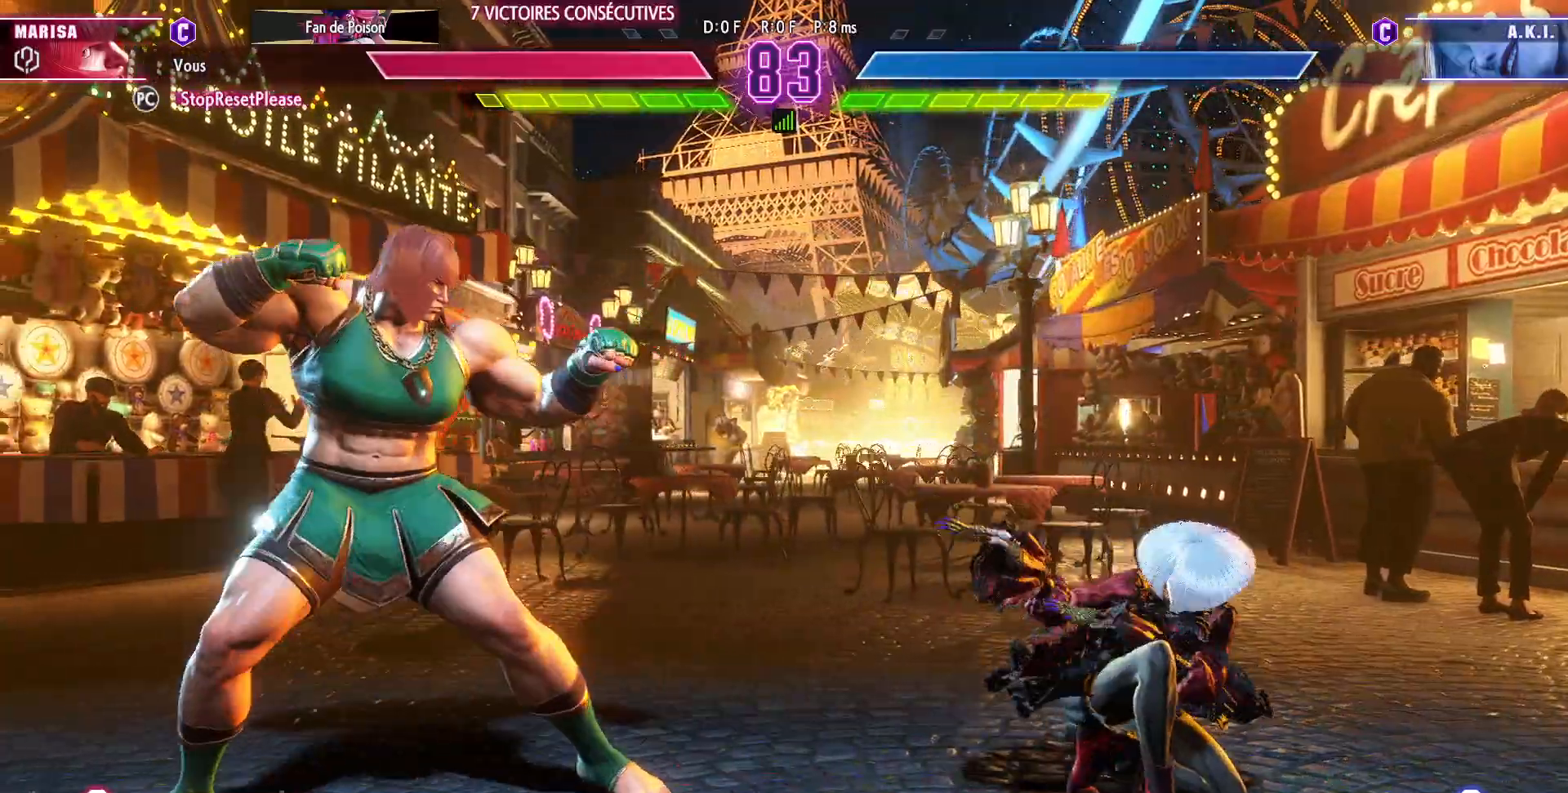
{"dt_ms": 500, "buttons": [], "left_stick": "down-left", "events": []}
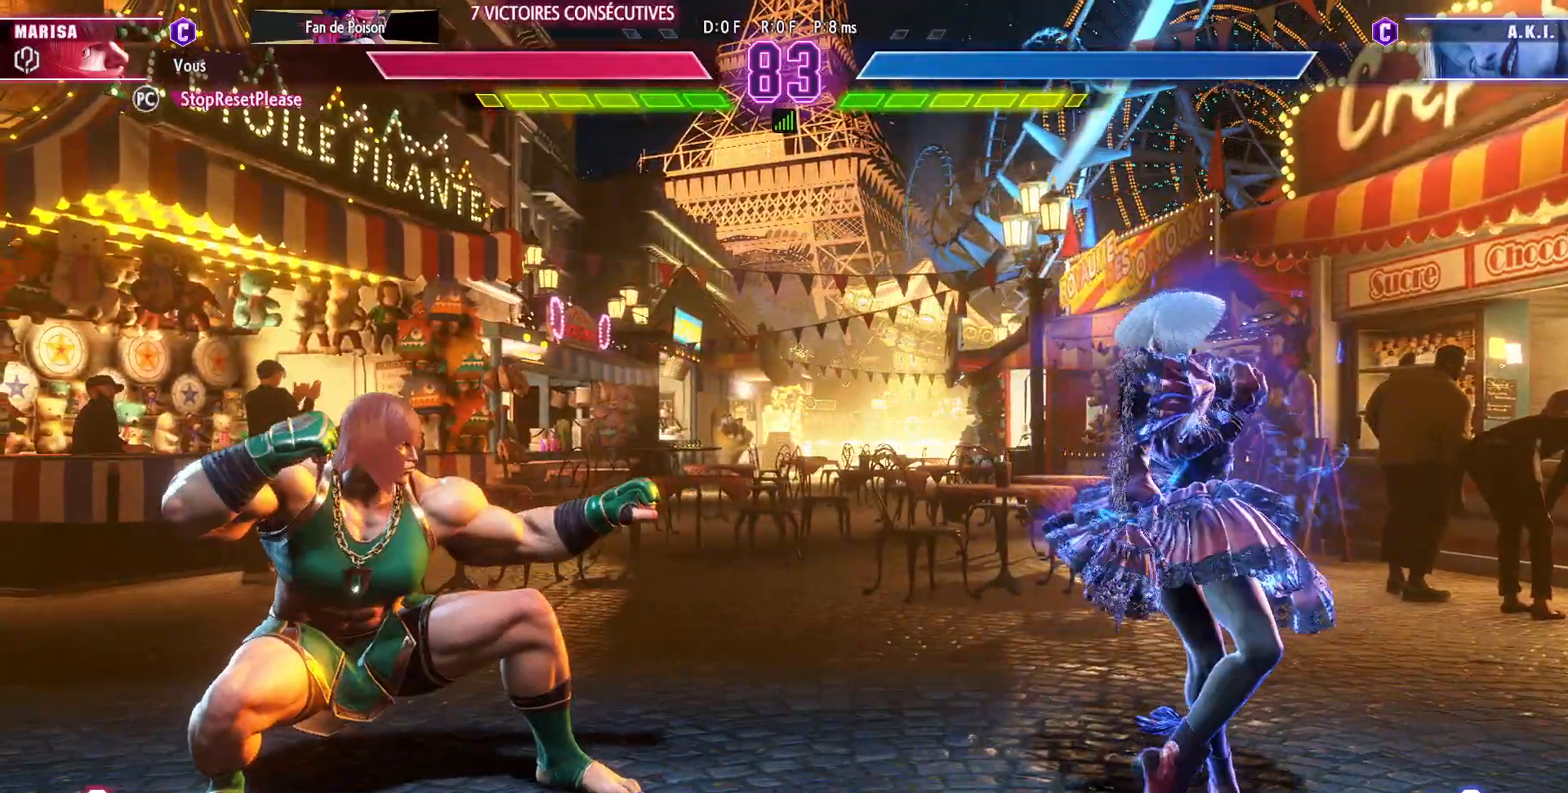
{"dt_ms": 1000, "buttons": ["SQUARE"], "left_stick": "center"}
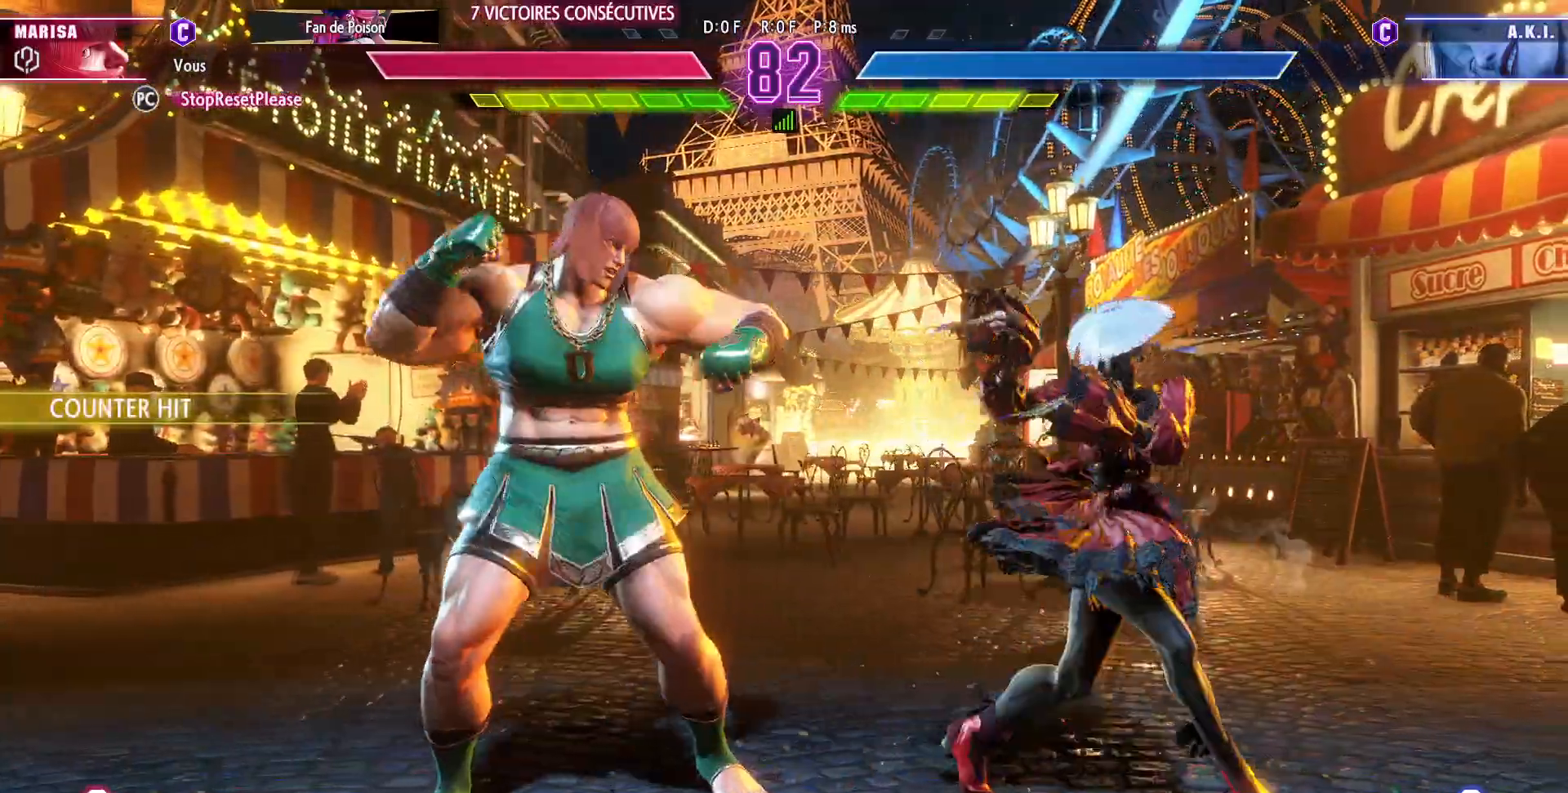
{"dt_ms": 500, "buttons": [], "left_stick": "down-left", "events": [[117, "SQUARE", "up"], [333, "left_stick", "down-left"]]}
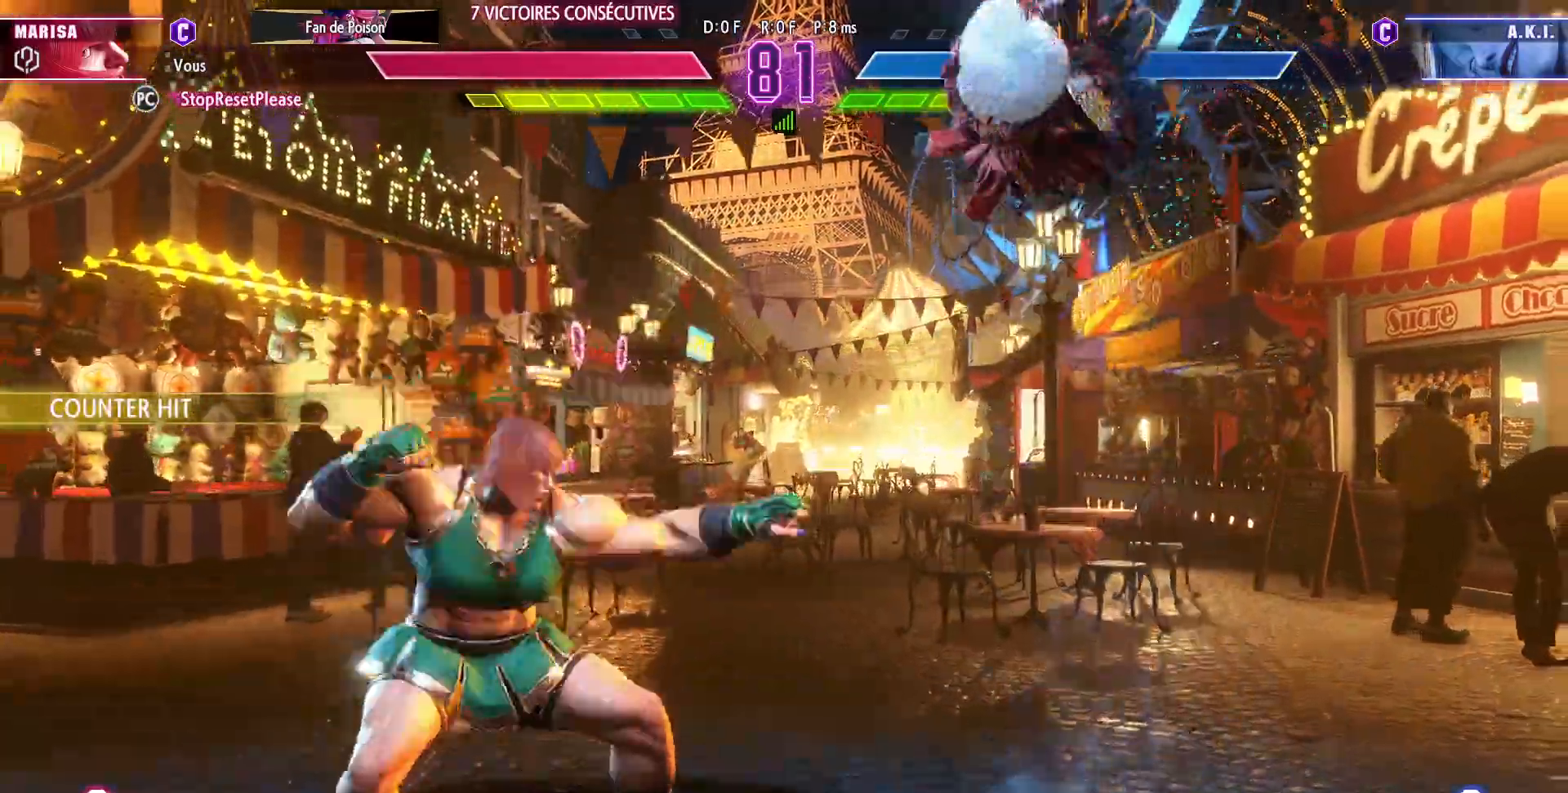
{"dt_ms": 500, "buttons": [], "left_stick": "down-left", "events": [[150, "R1", "down"], [250, "R1", "up"]]}
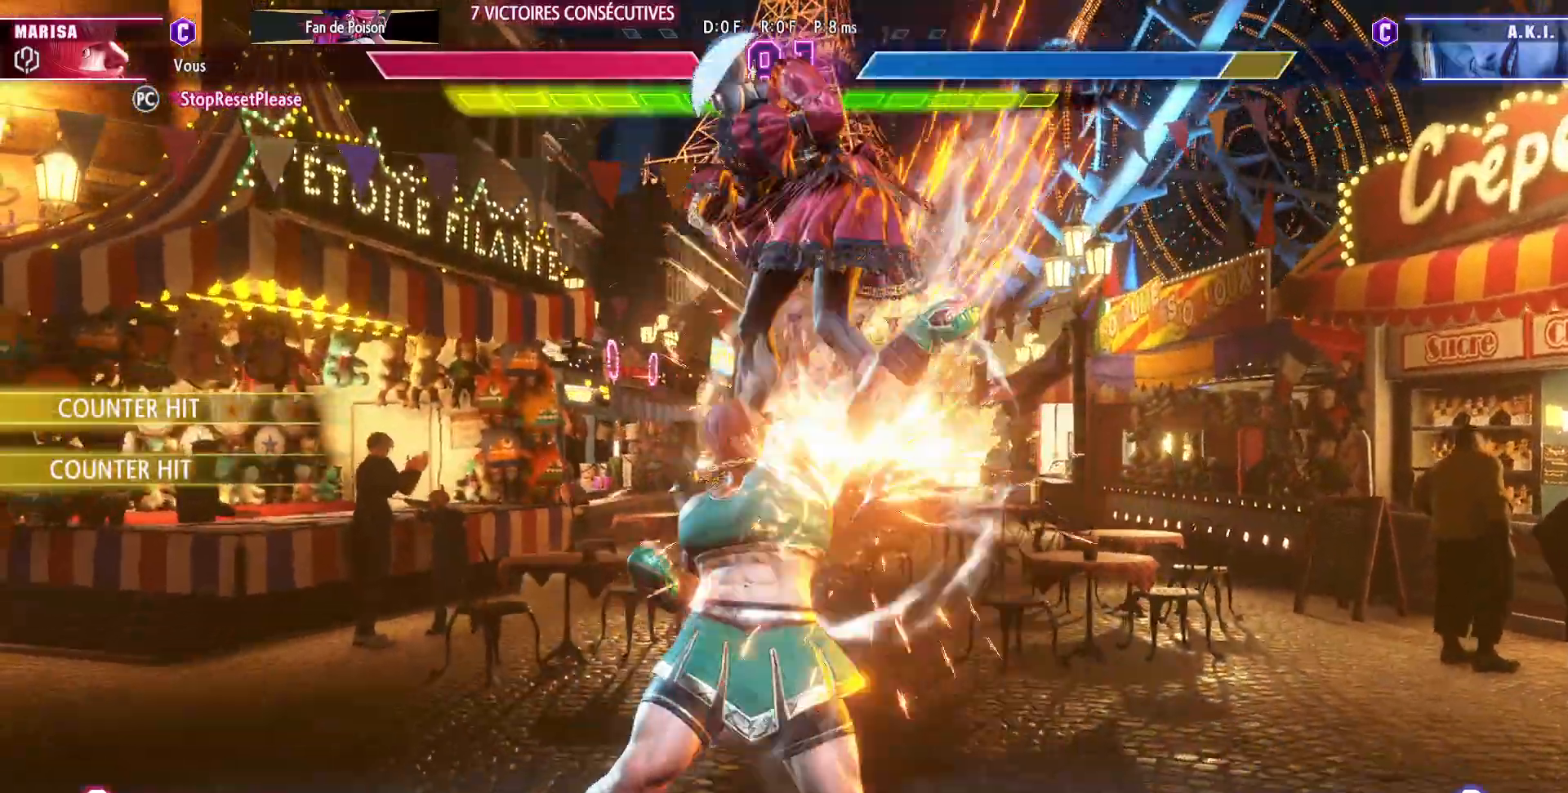
{"dt_ms": 500, "buttons": ["CIRCLE", "TRIANGLE"], "left_stick": "center", "events": [[233, "left_stick", "center"], [367, "left_stick", "right"], [467, "CIRCLE", "down"], [467, "TRIANGLE", "down"], [467, "left_stick", "center"]]}
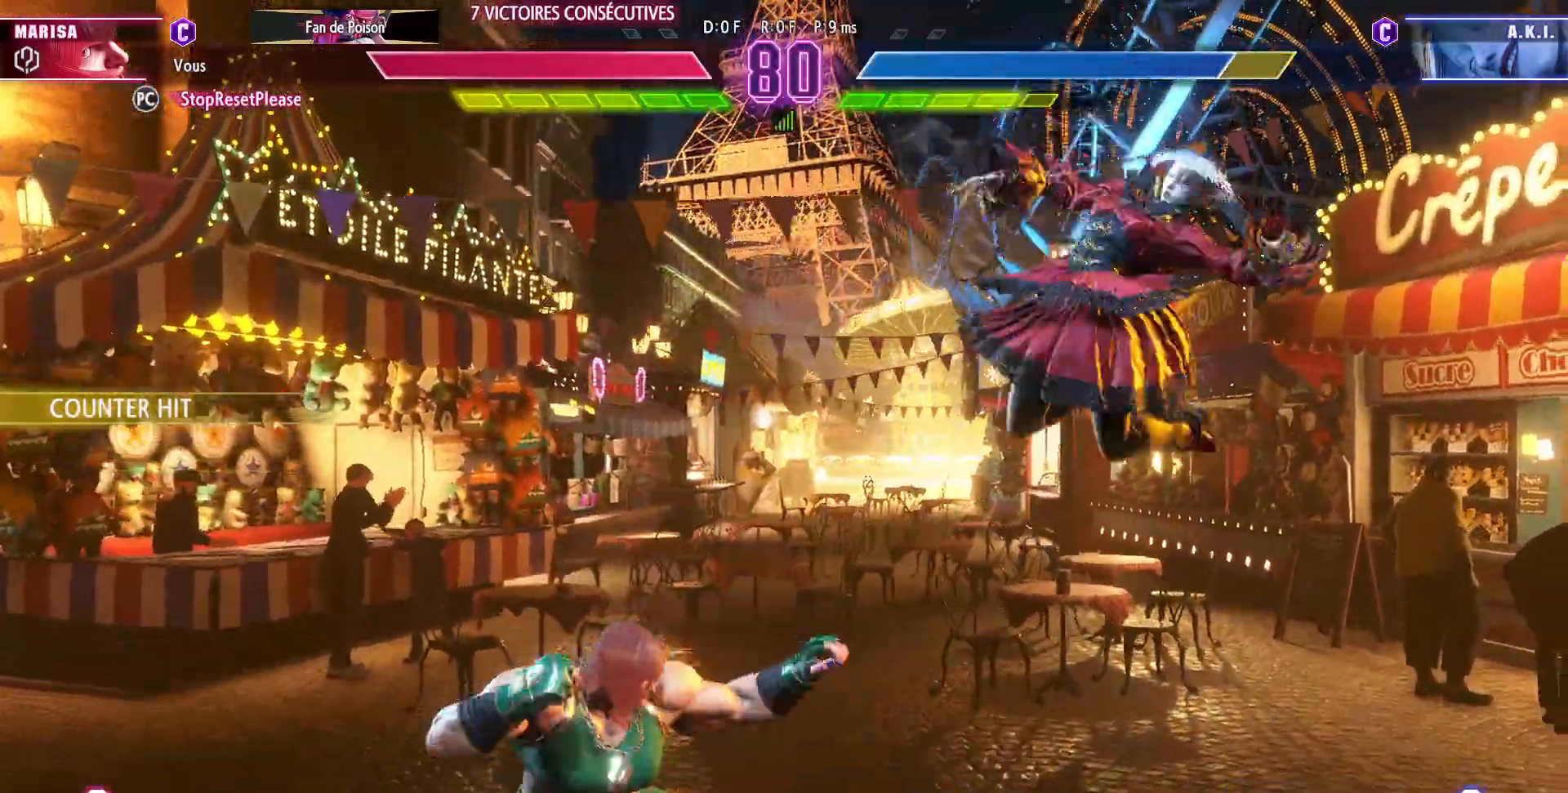
{"dt_ms": 500, "buttons": [], "left_stick": "center", "events": [[17, "left_stick", "right"], [133, "left_stick", "center"], [200, "CIRCLE", "up"], [233, "TRIANGLE", "up"]]}
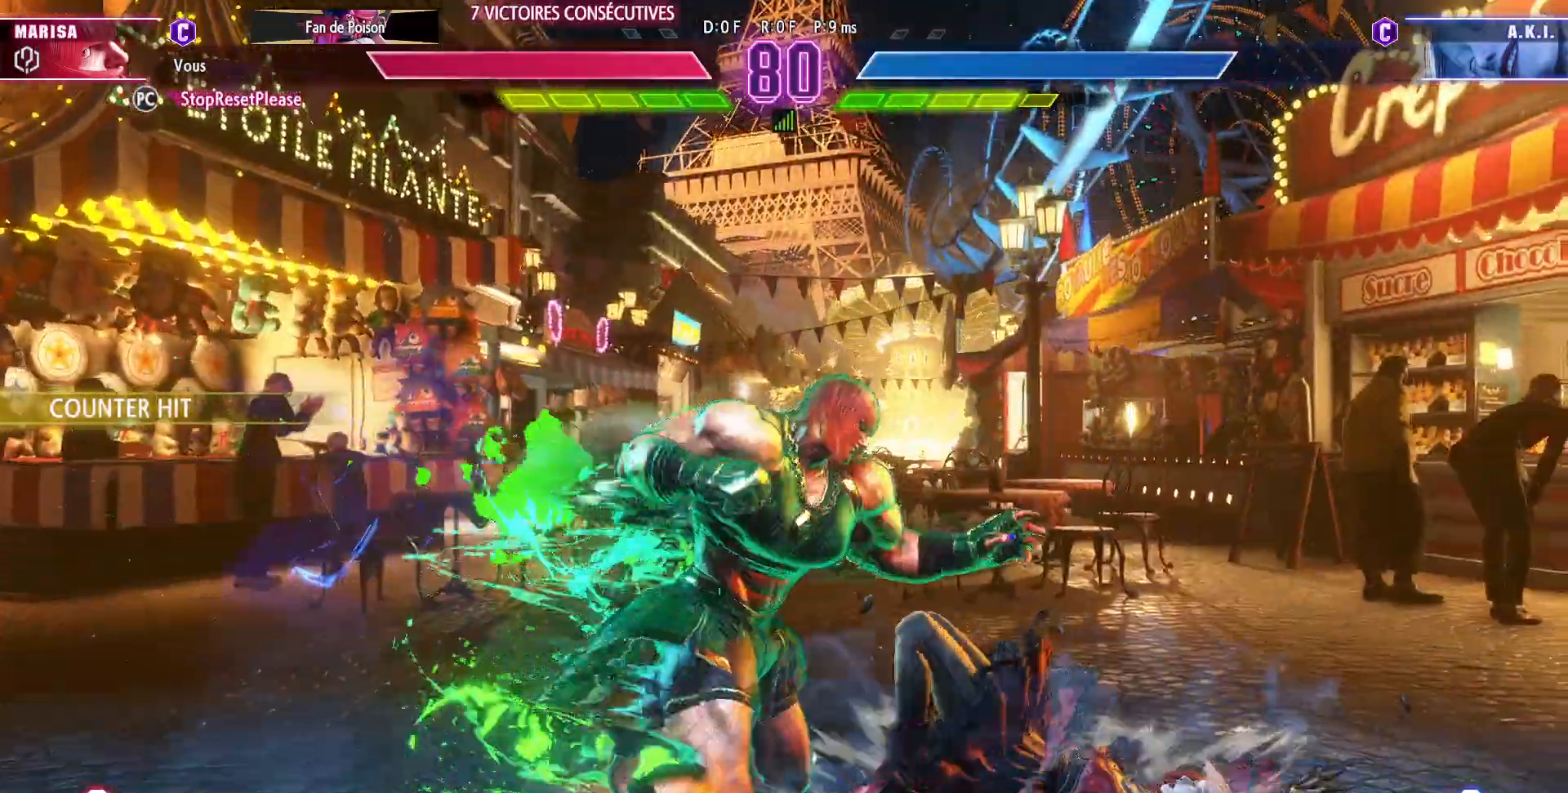
{"dt_ms": 500, "buttons": ["R1"], "left_stick": "left", "events": [[50, "left_stick", "left"], [83, "R1", "down"]]}
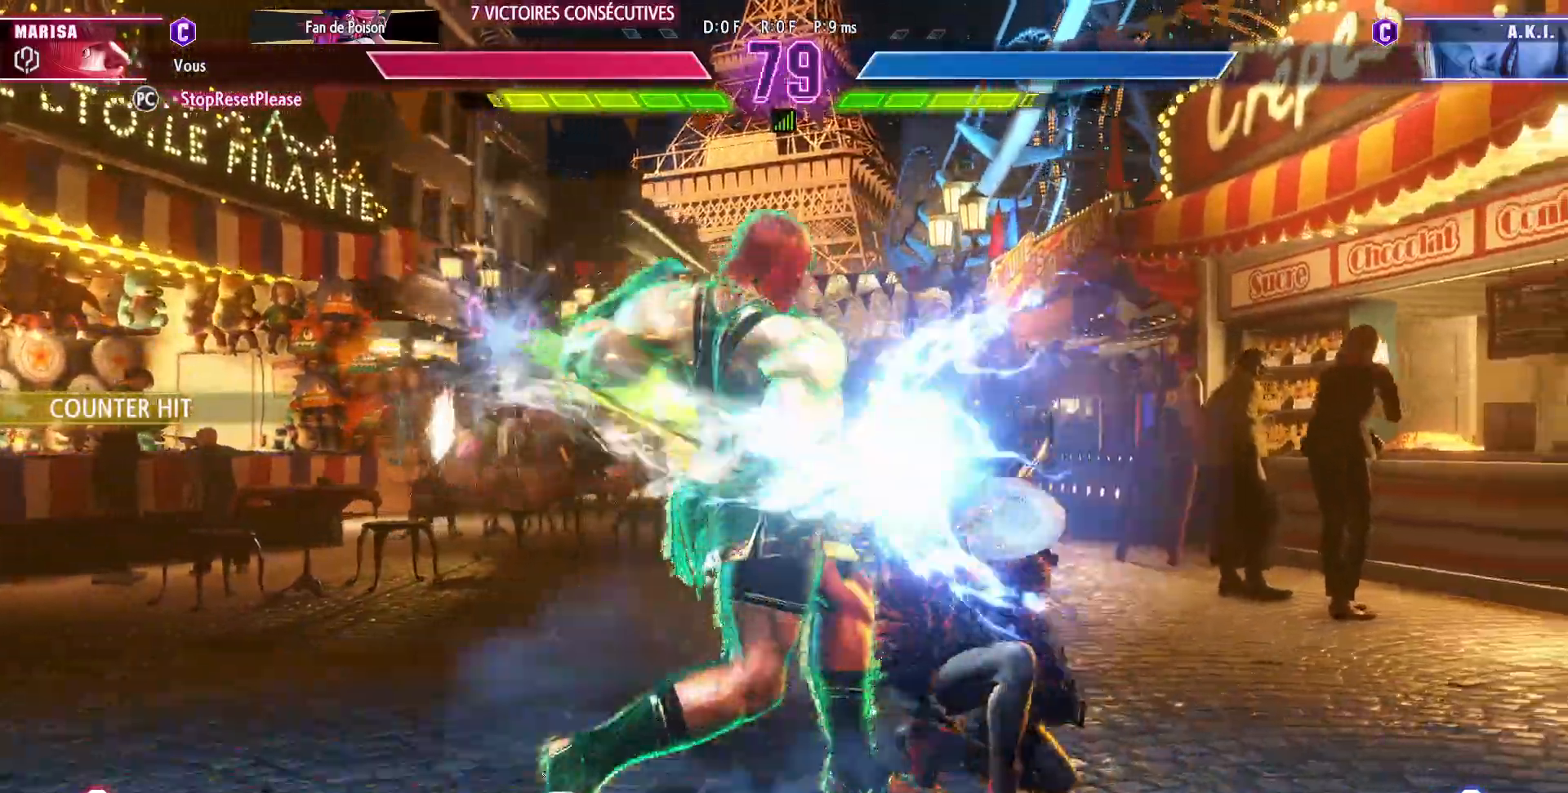
{"dt_ms": 500, "buttons": ["TRIANGLE"], "left_stick": "center", "events": [[333, "R1", "up"], [433, "left_stick", "center"], [500, "TRIANGLE", "down"]]}